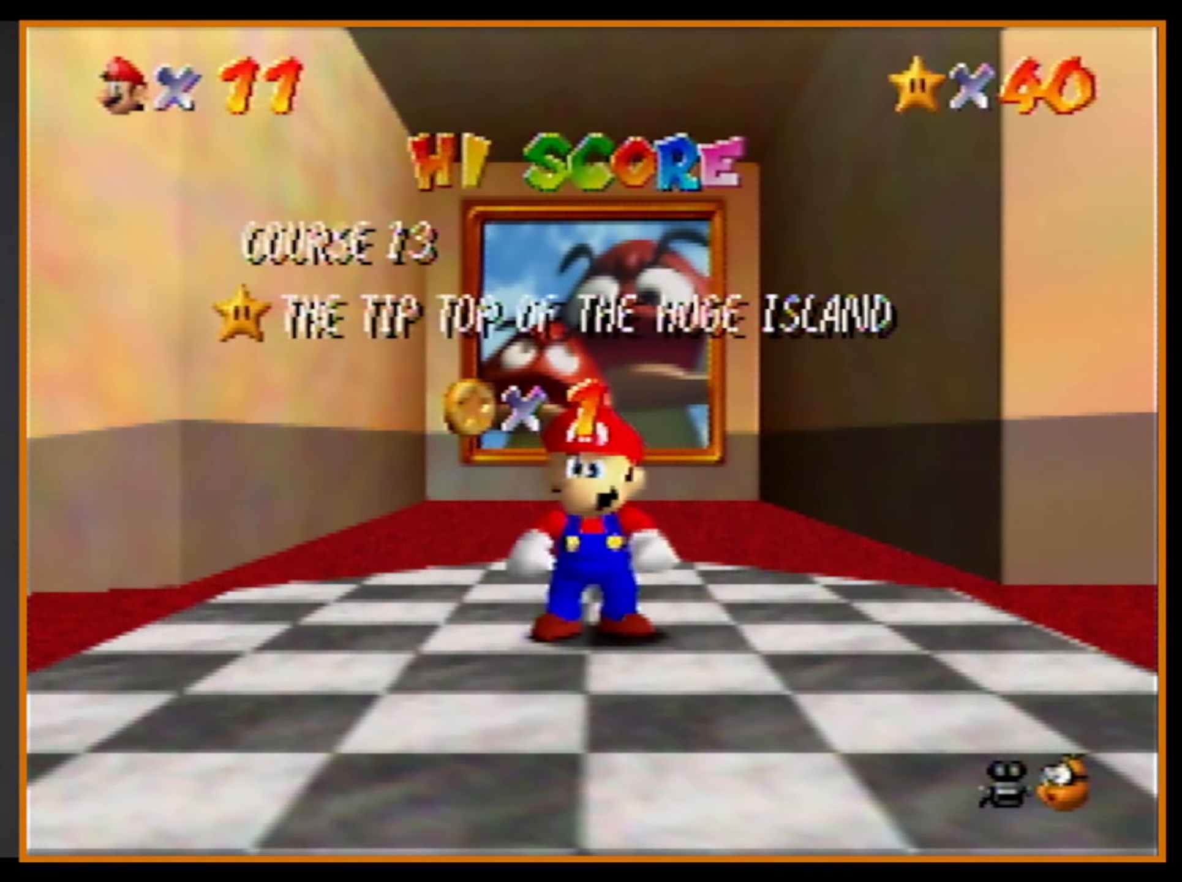
Gameplay with a controller (Nintendo layout); each line is a JSON object with the inputs held at the frame after it. "events" lists button and stick changes between this image and that frame as [ms after this image, input, new state], when the widget could be followed in between. Not read: L1 L3 R3.
{"buttons": [], "left_stick": "down", "events": [[267, "left_stick", "down"]]}
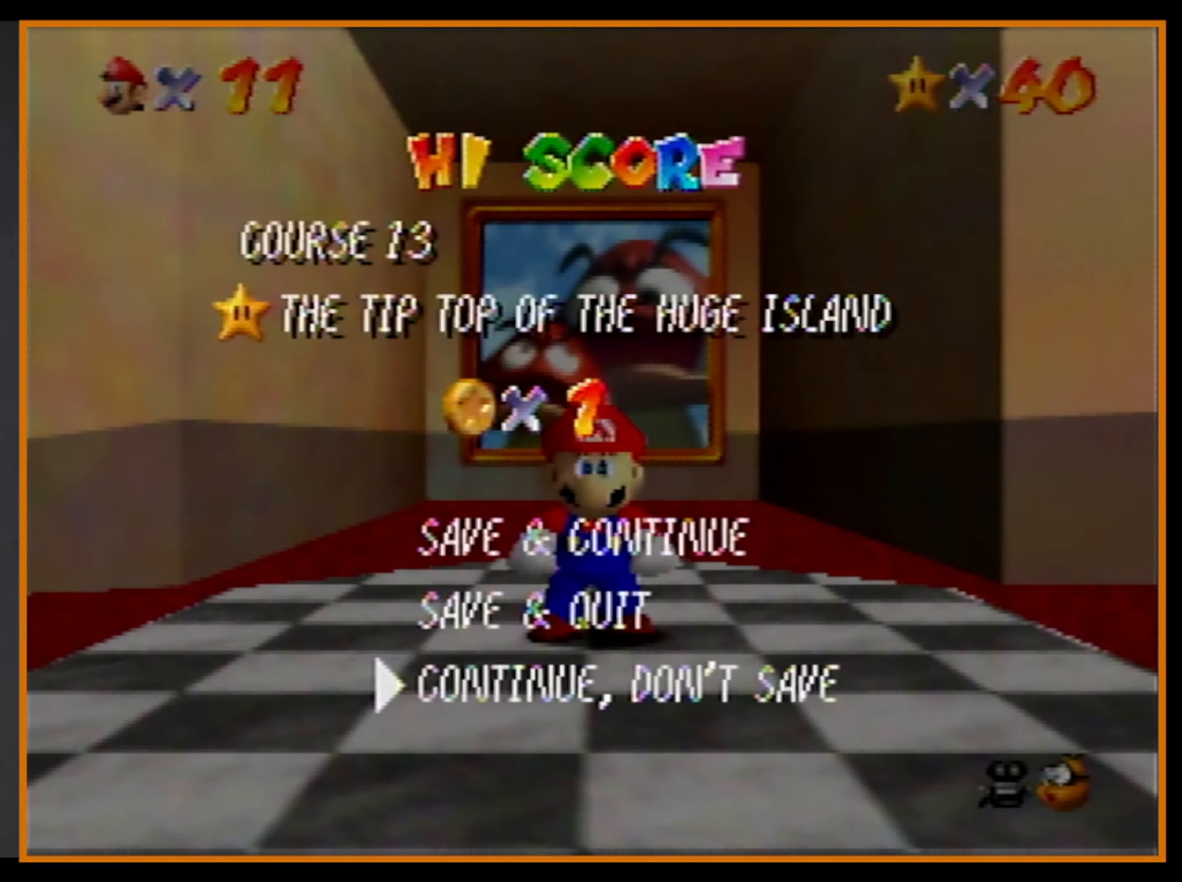
{"buttons": ["A", "Z"], "left_stick": "left", "events": [[67, "A", "down"], [100, "left_stick", "left"], [134, "A", "up"], [434, "Z", "down"], [500, "A", "down"]]}
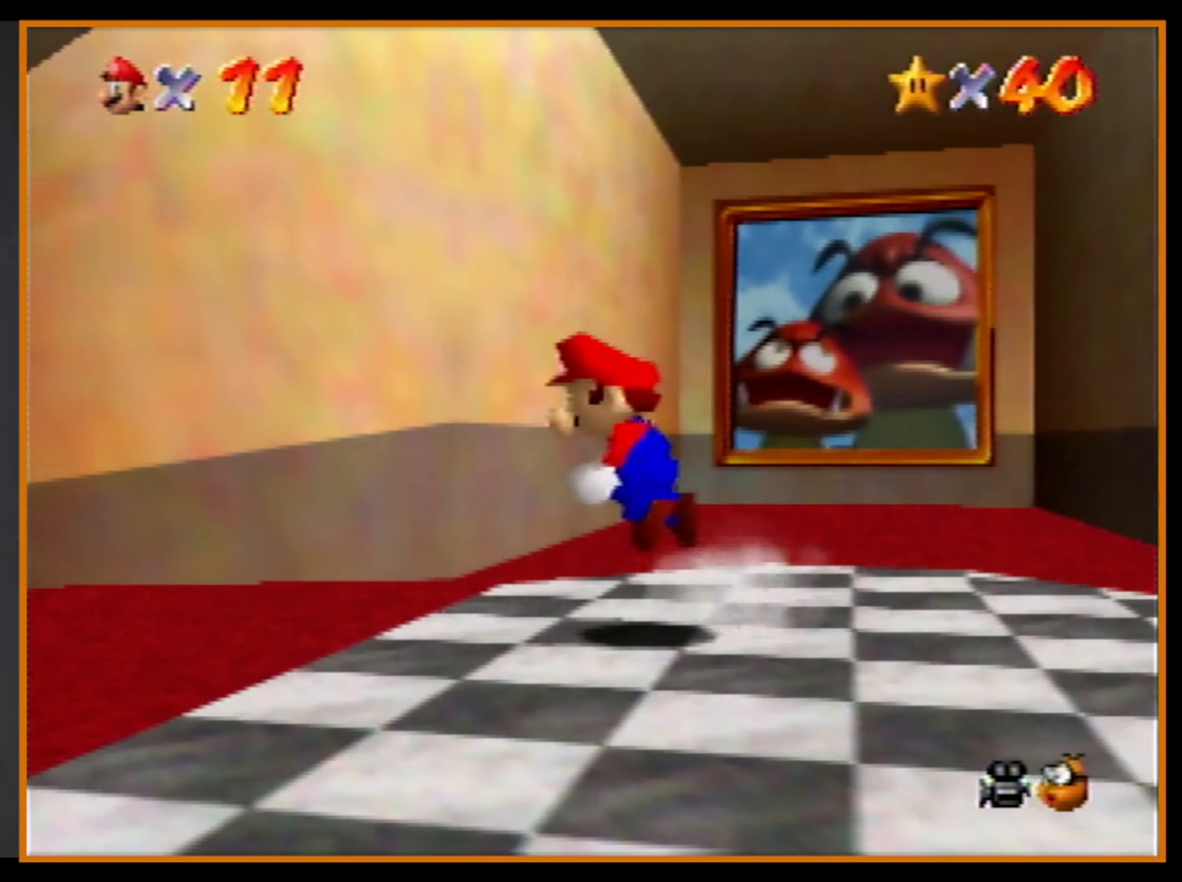
{"buttons": ["Z"], "left_stick": "up-left", "events": [[34, "A", "up"], [167, "R1", "down"], [200, "left_stick", "up-left"], [334, "R1", "up"]]}
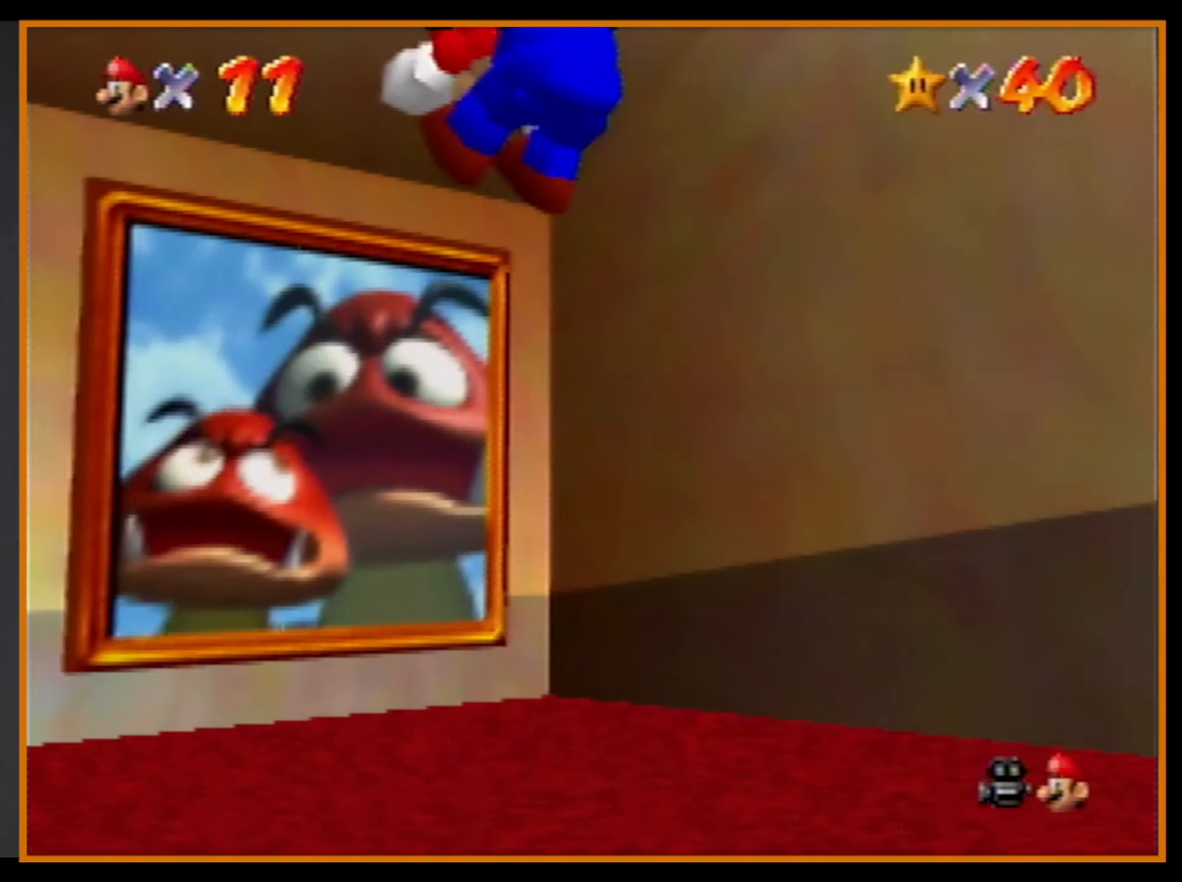
{"buttons": ["Z"], "left_stick": "up", "events": [[34, "left_stick", "up"]]}
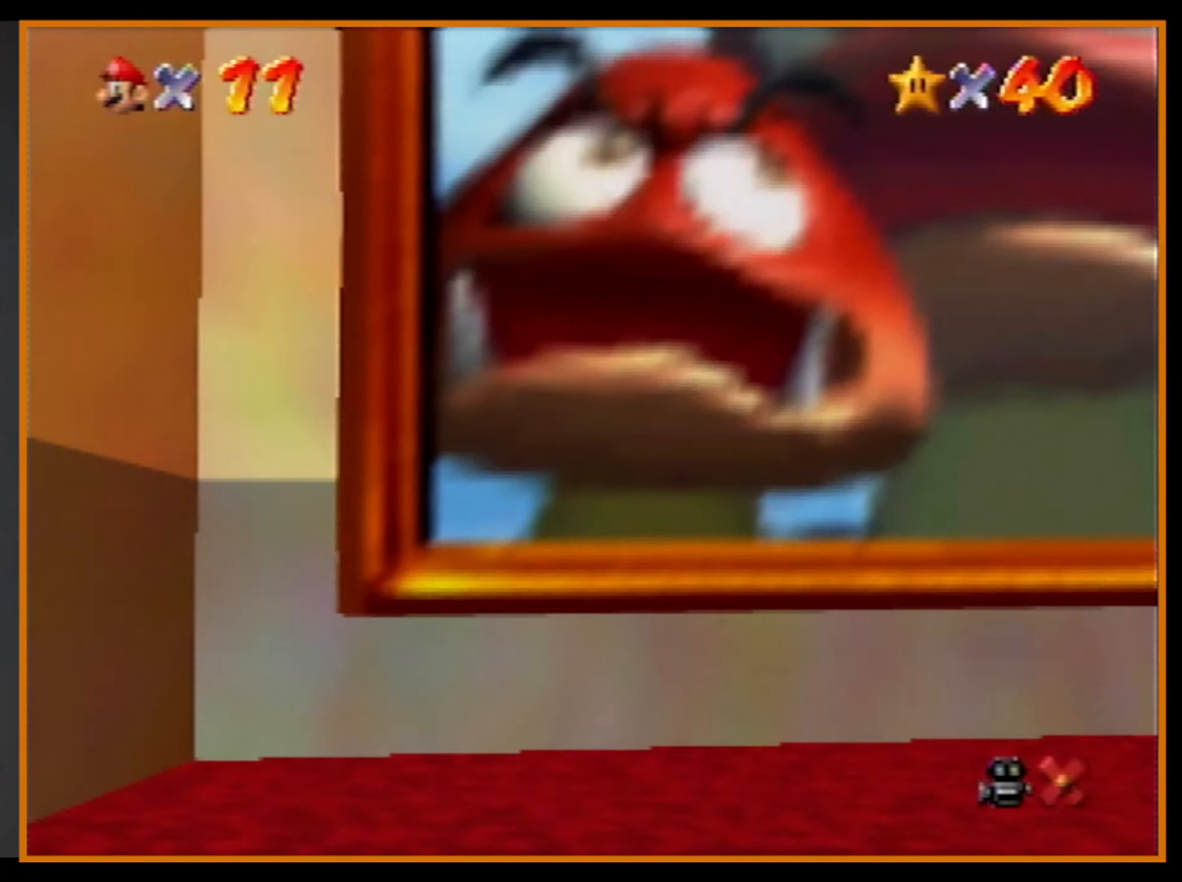
{"buttons": [], "left_stick": "center", "events": [[67, "A", "down"], [134, "A", "up"], [200, "A", "down"], [334, "A", "up"], [334, "Z", "up"], [434, "left_stick", "center"]]}
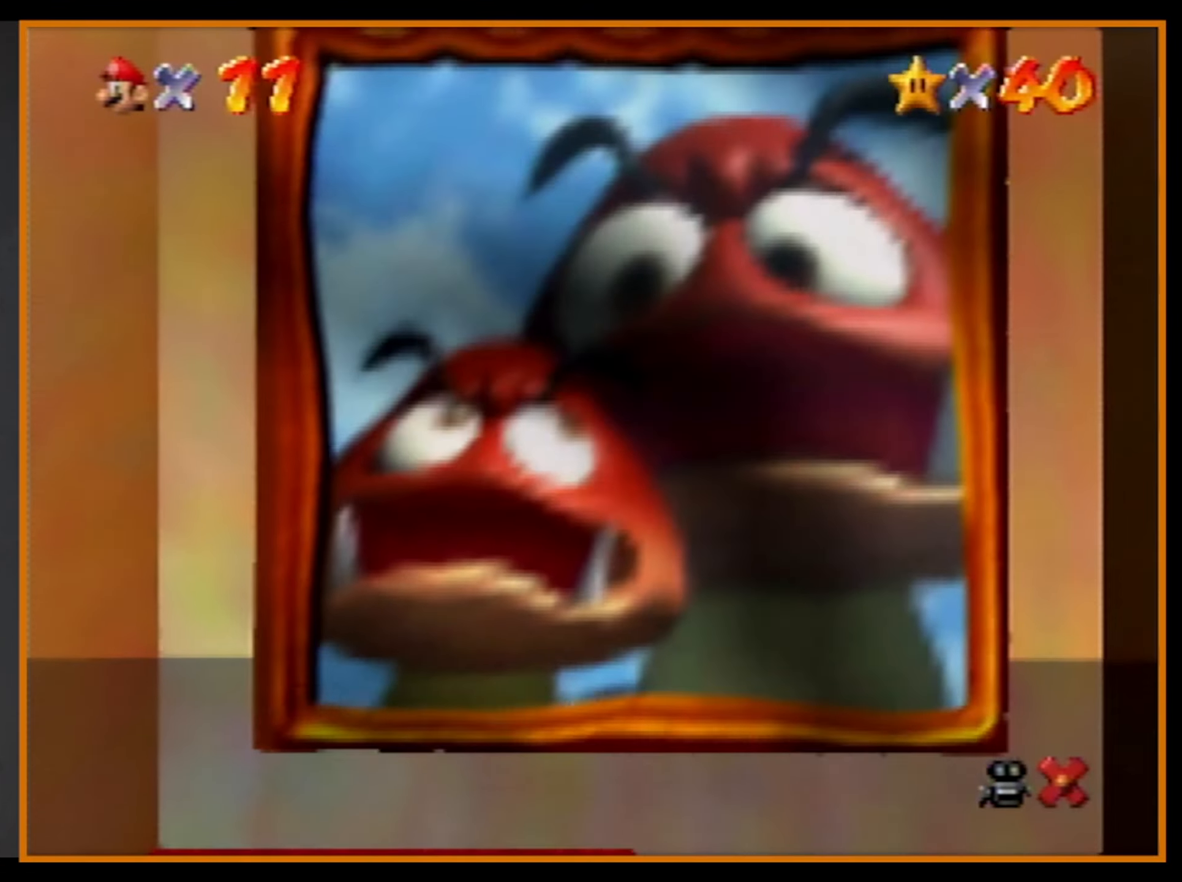
{"buttons": [], "left_stick": "center", "events": []}
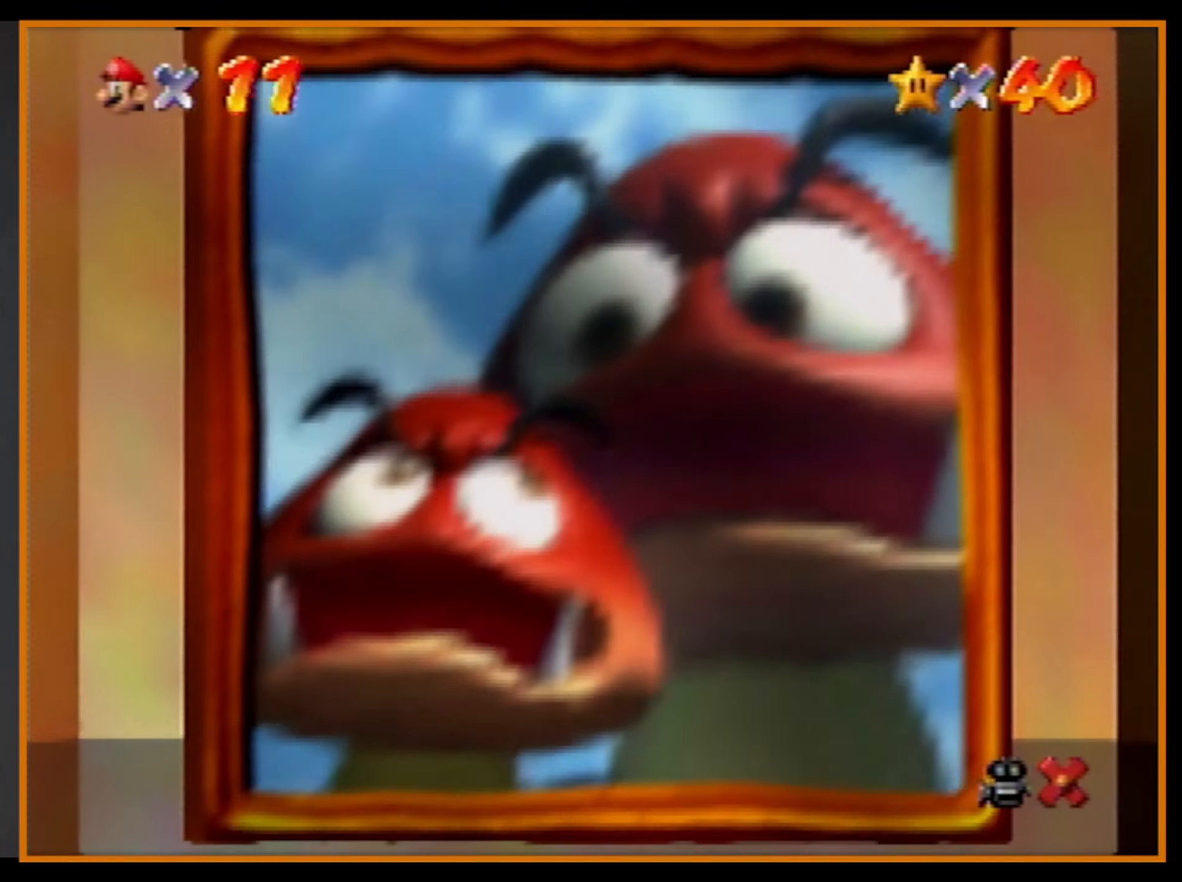
{"buttons": [], "left_stick": "center", "events": []}
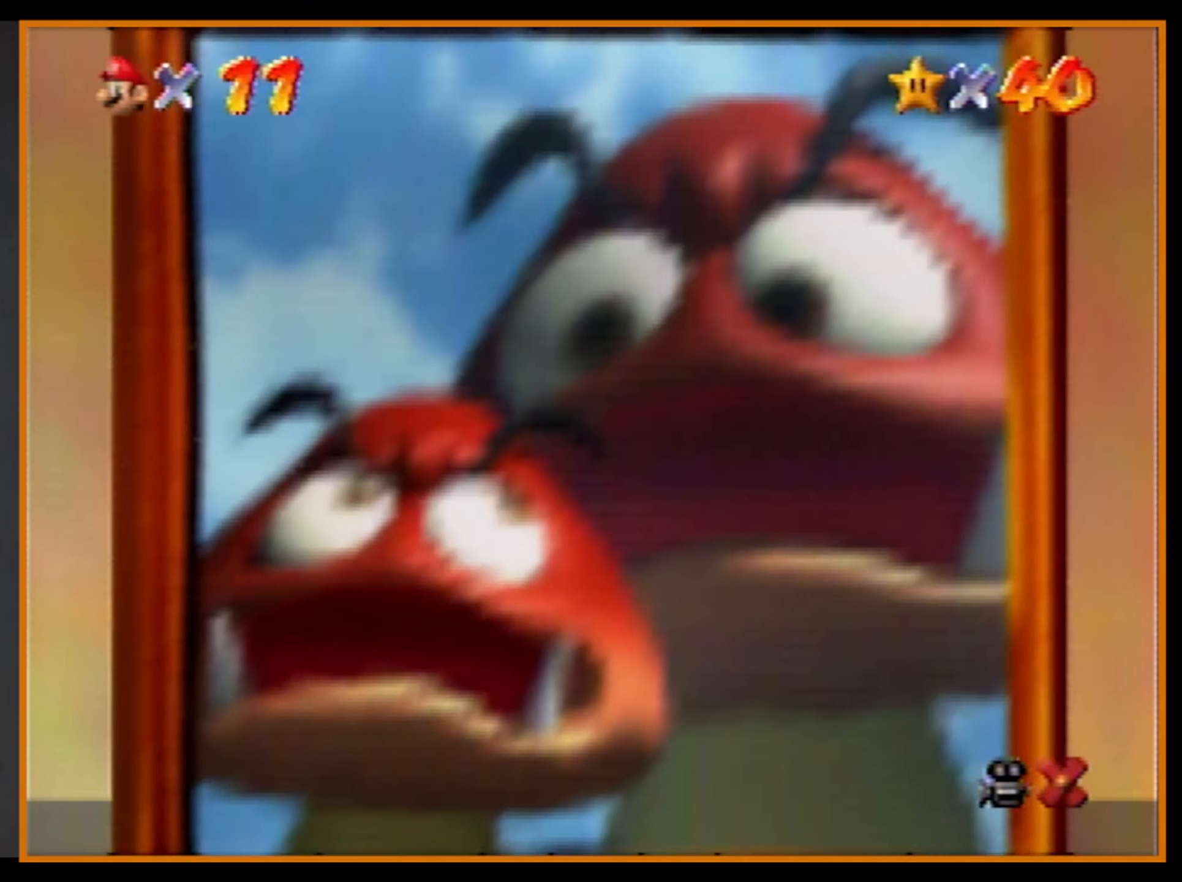
{"buttons": [], "left_stick": "center", "events": []}
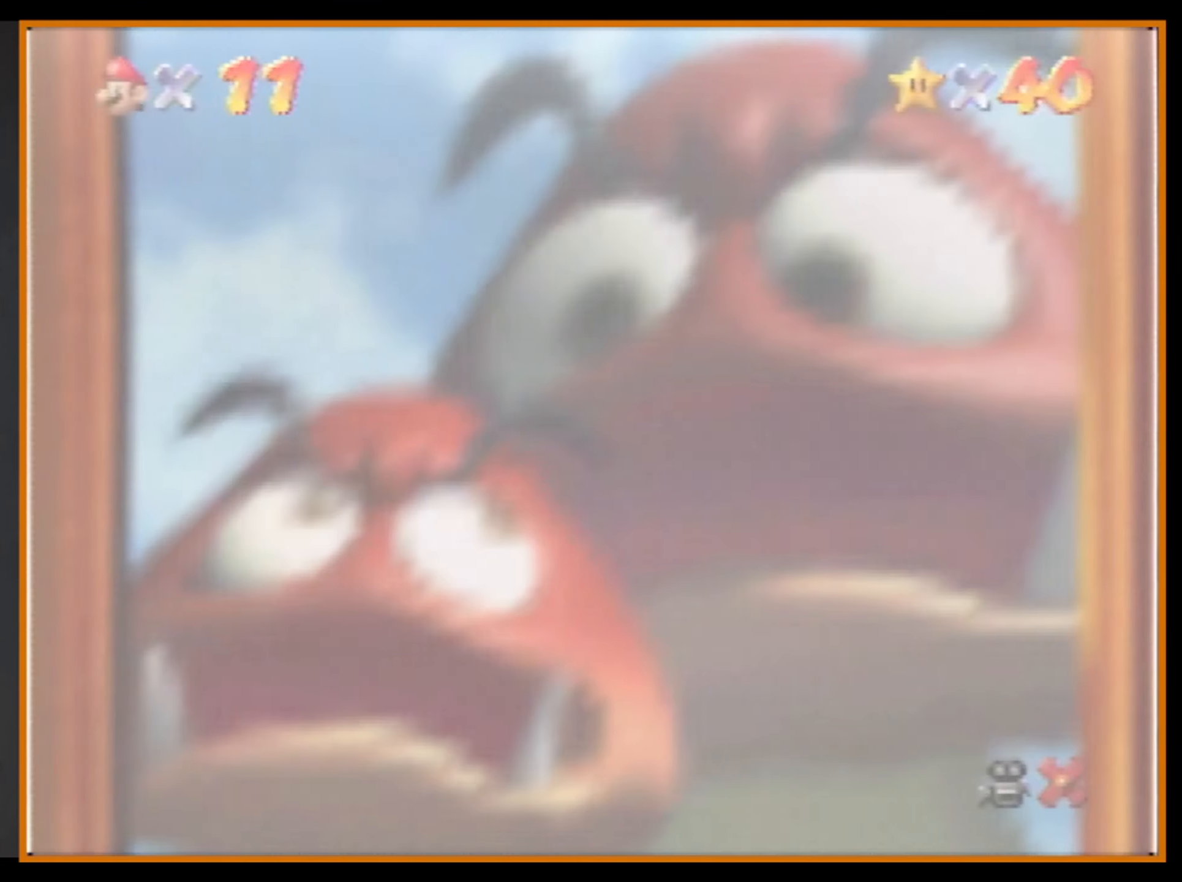
{"buttons": [], "left_stick": "center", "events": []}
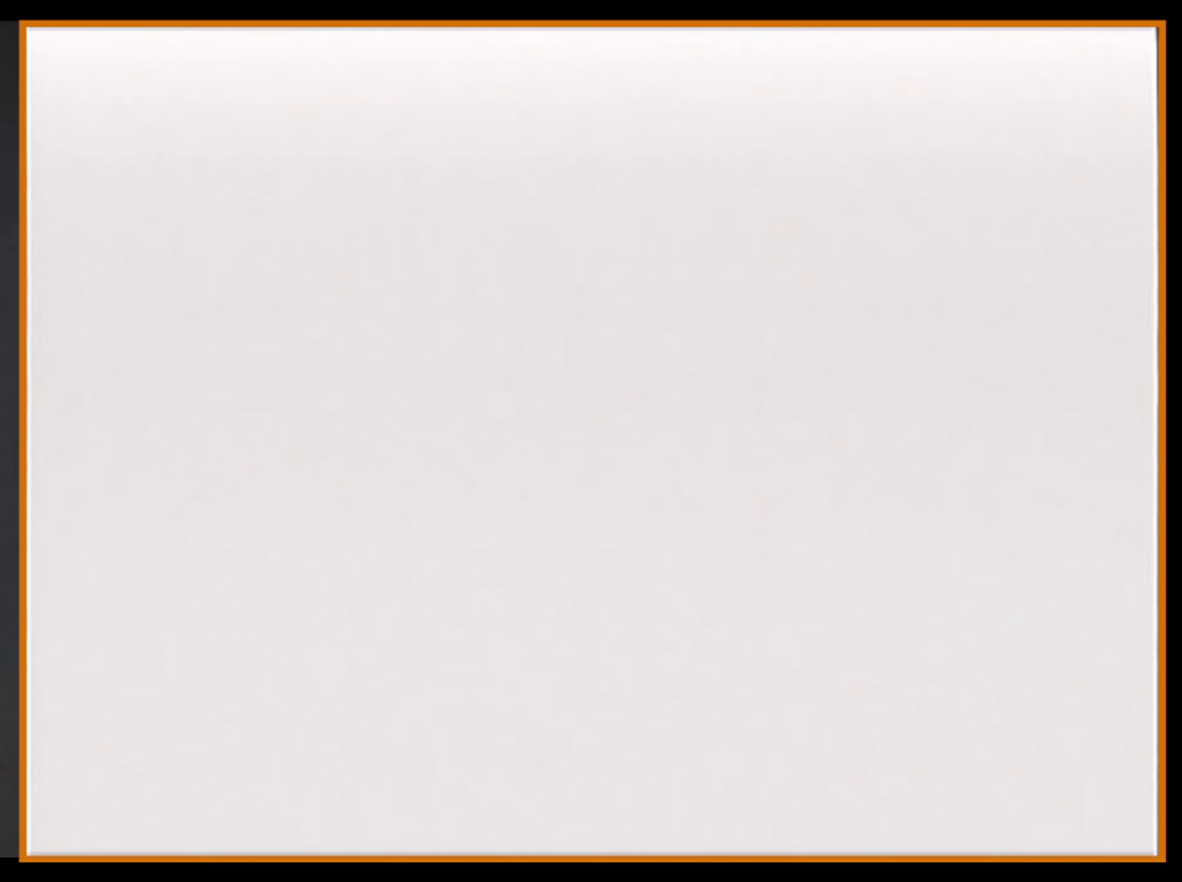
{"buttons": [], "left_stick": "center", "events": []}
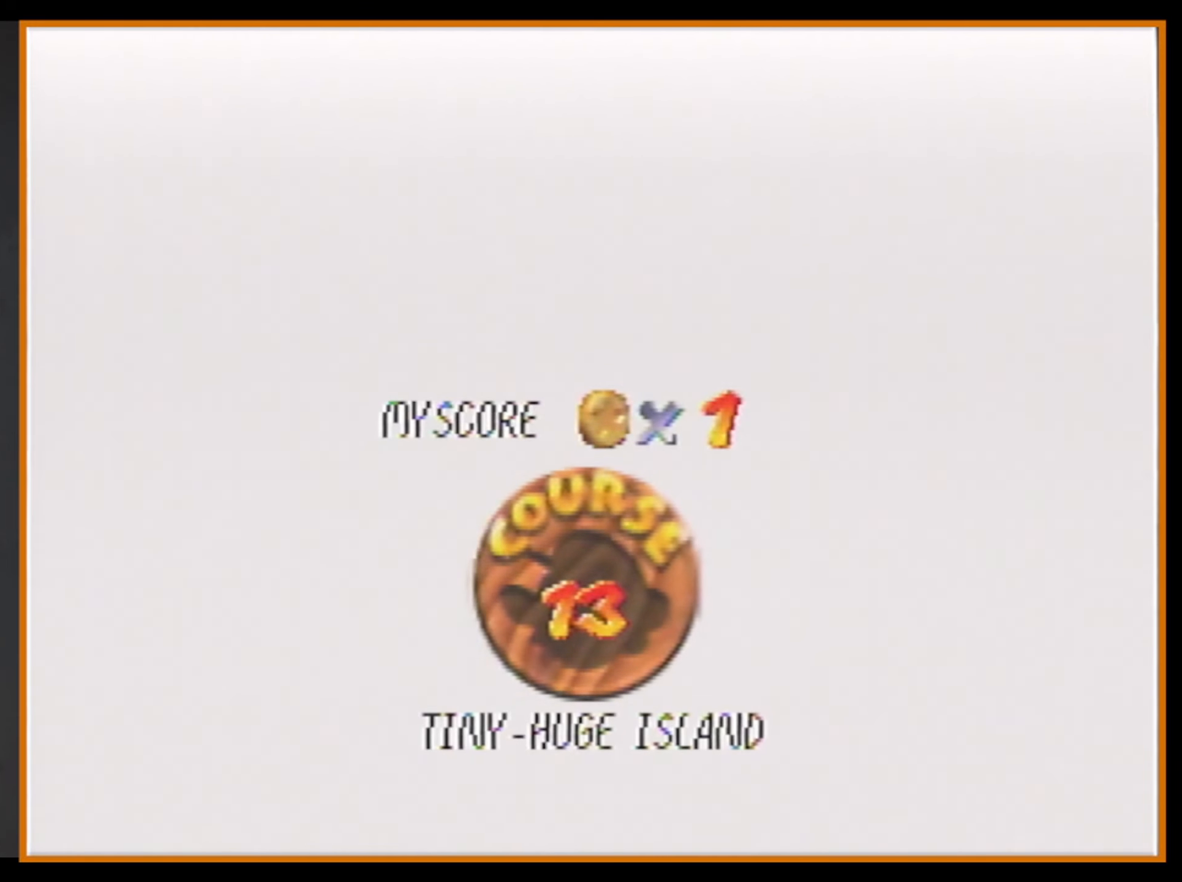
{"buttons": [], "left_stick": "center", "events": []}
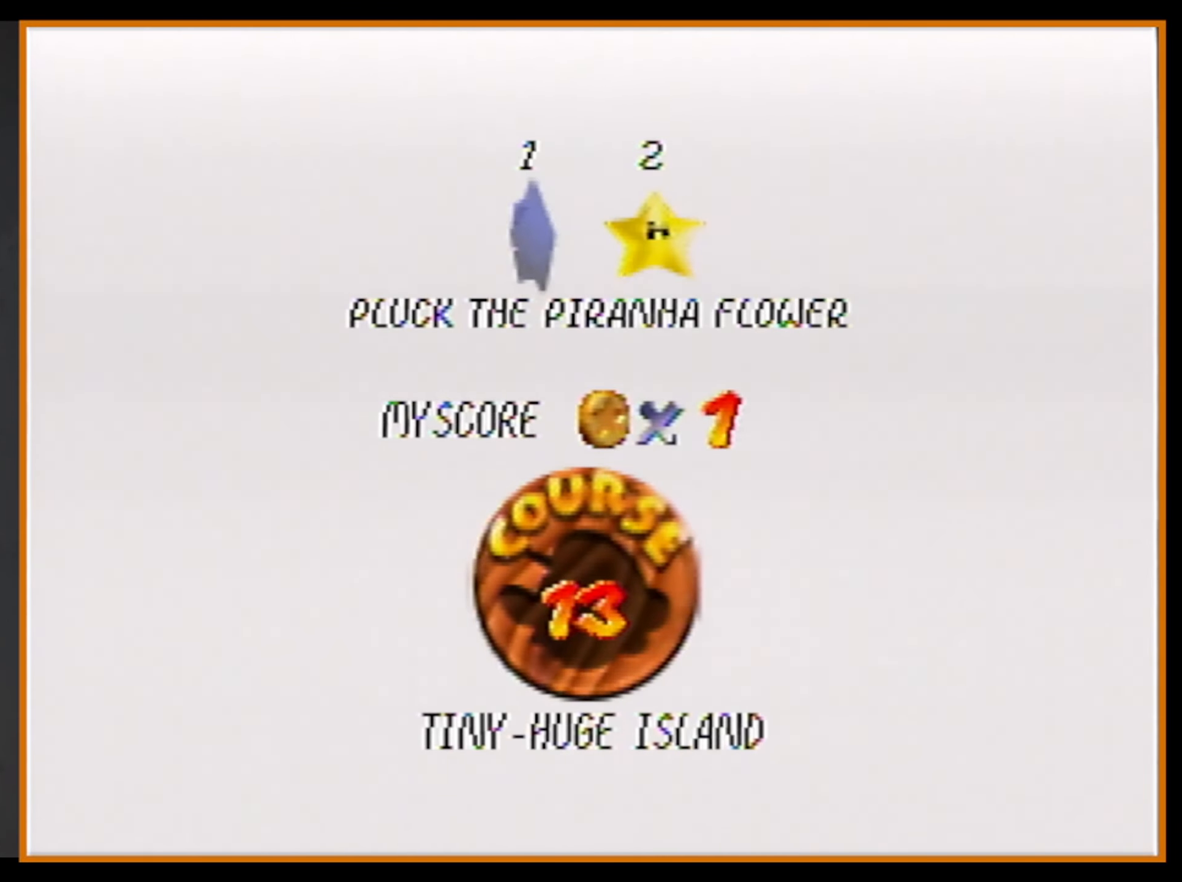
{"buttons": [], "left_stick": "center", "events": [[200, "B", "down"], [233, "A", "down"], [267, "B", "up"], [367, "A", "up"]]}
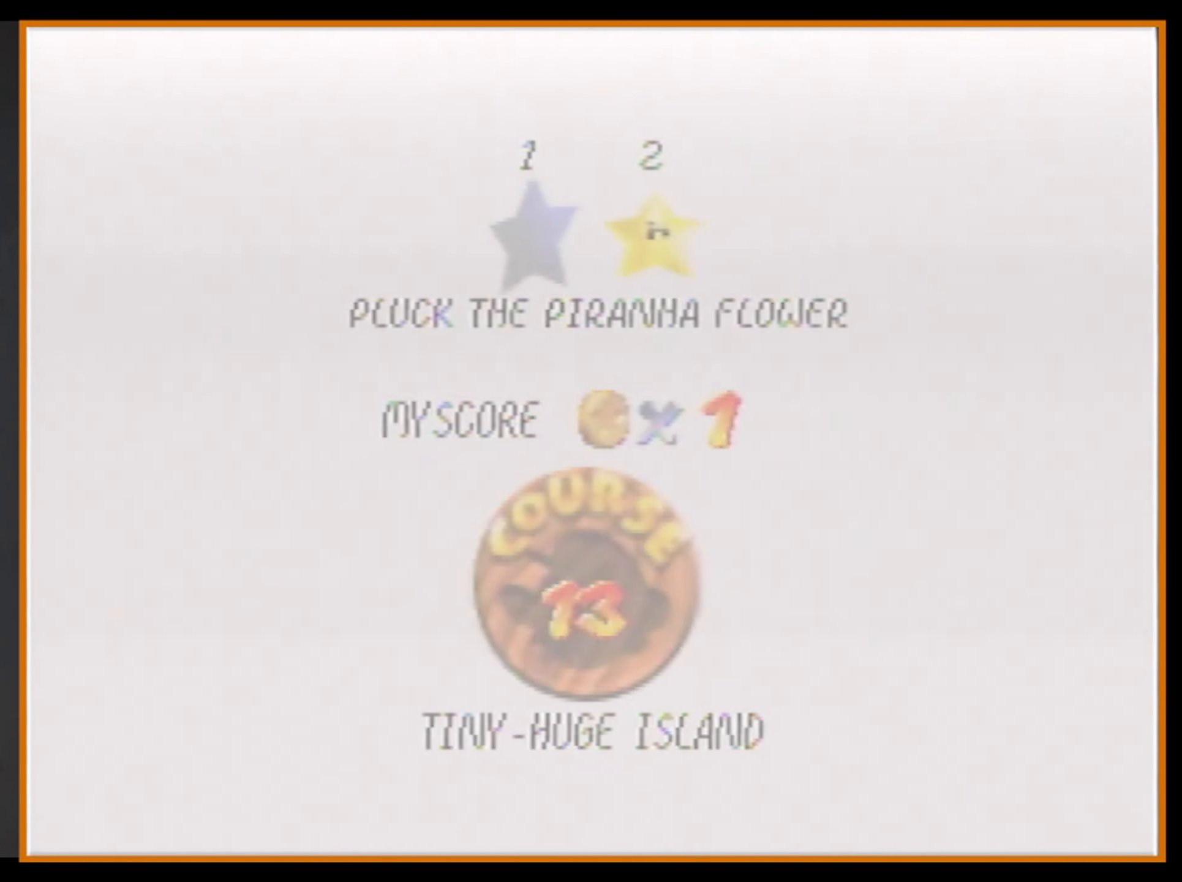
{"buttons": [], "left_stick": "center", "events": []}
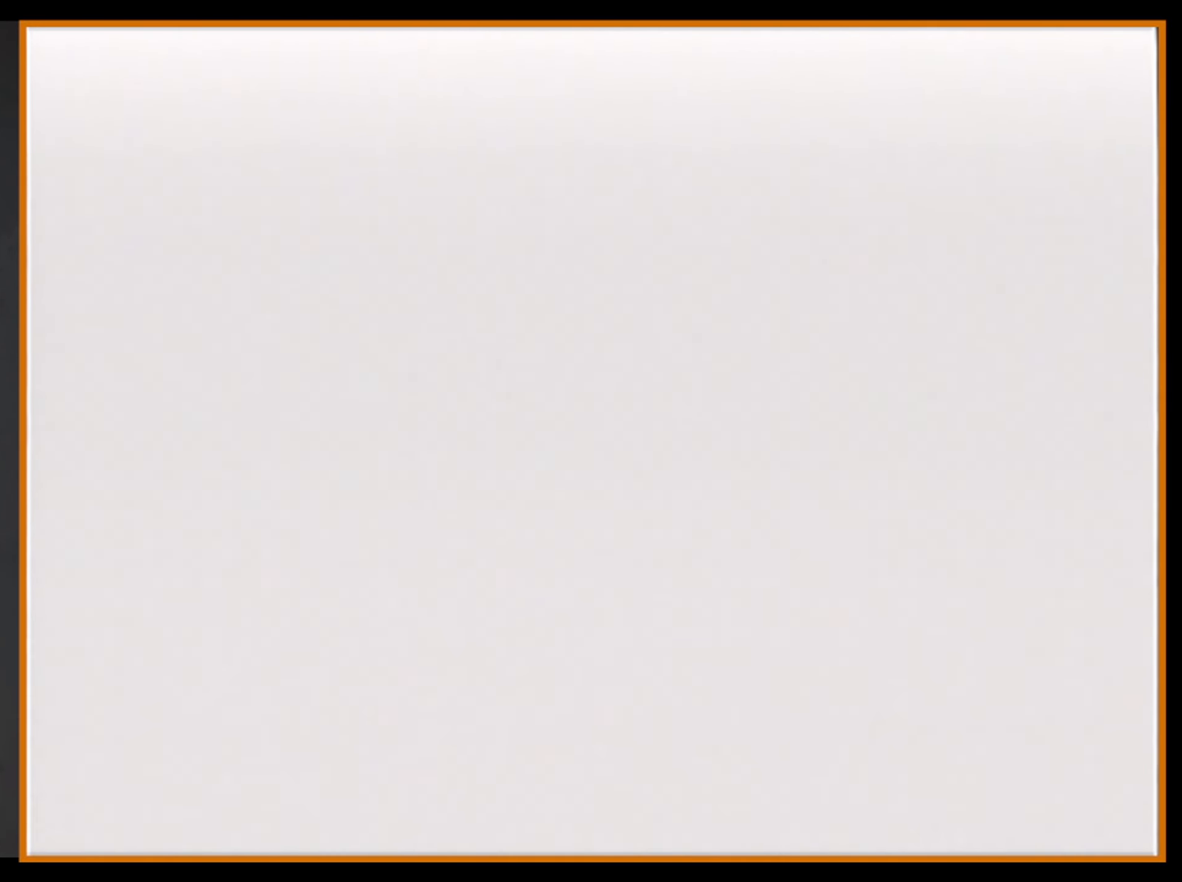
{"buttons": ["R1"], "left_stick": "center", "events": [[200, "C_DOWN", "down"], [200, "C_RIGHT", "down"], [333, "C_DOWN", "up"], [333, "C_RIGHT", "up"], [400, "R1", "down"]]}
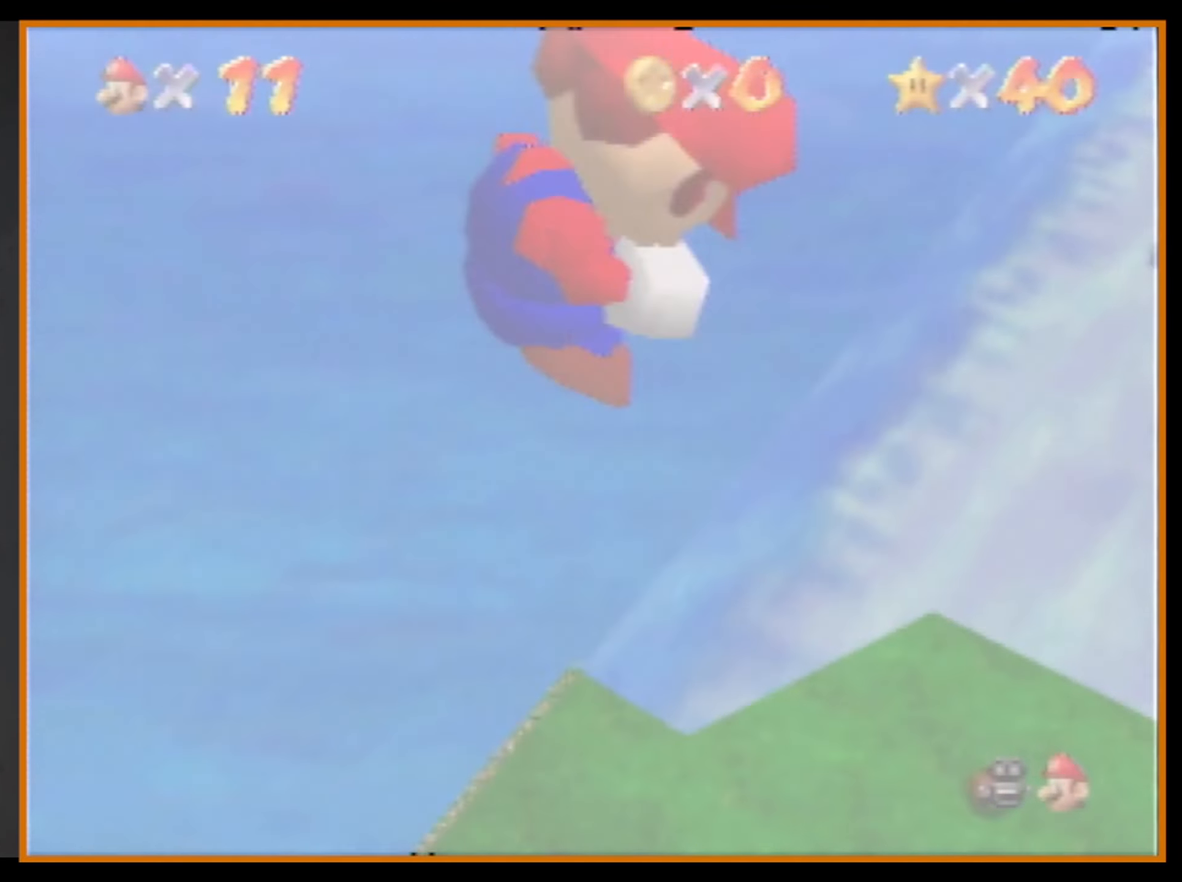
{"buttons": ["A"], "left_stick": "up", "events": [[33, "R1", "up"], [300, "C_DOWN", "down"], [400, "C_DOWN", "up"], [433, "left_stick", "up"], [500, "A", "down"]]}
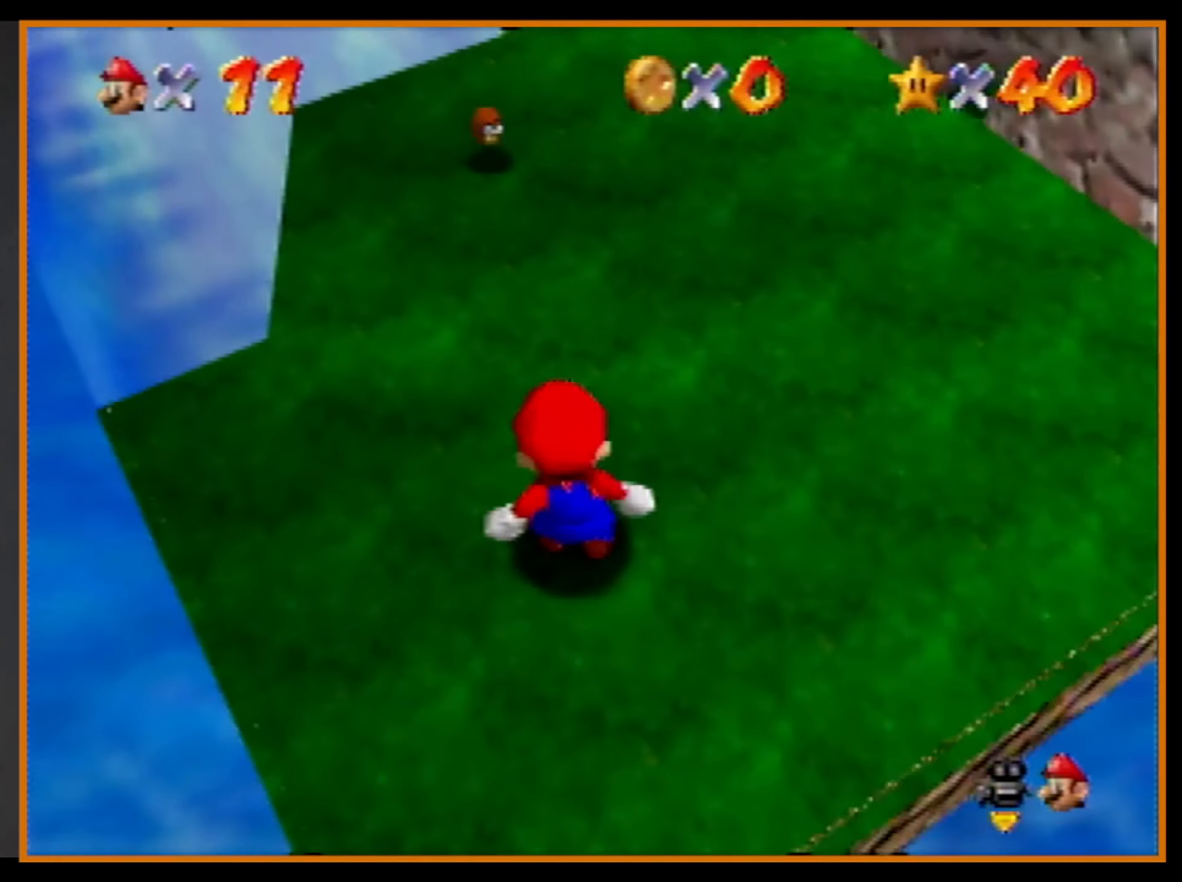
{"buttons": ["A"], "left_stick": "up", "events": []}
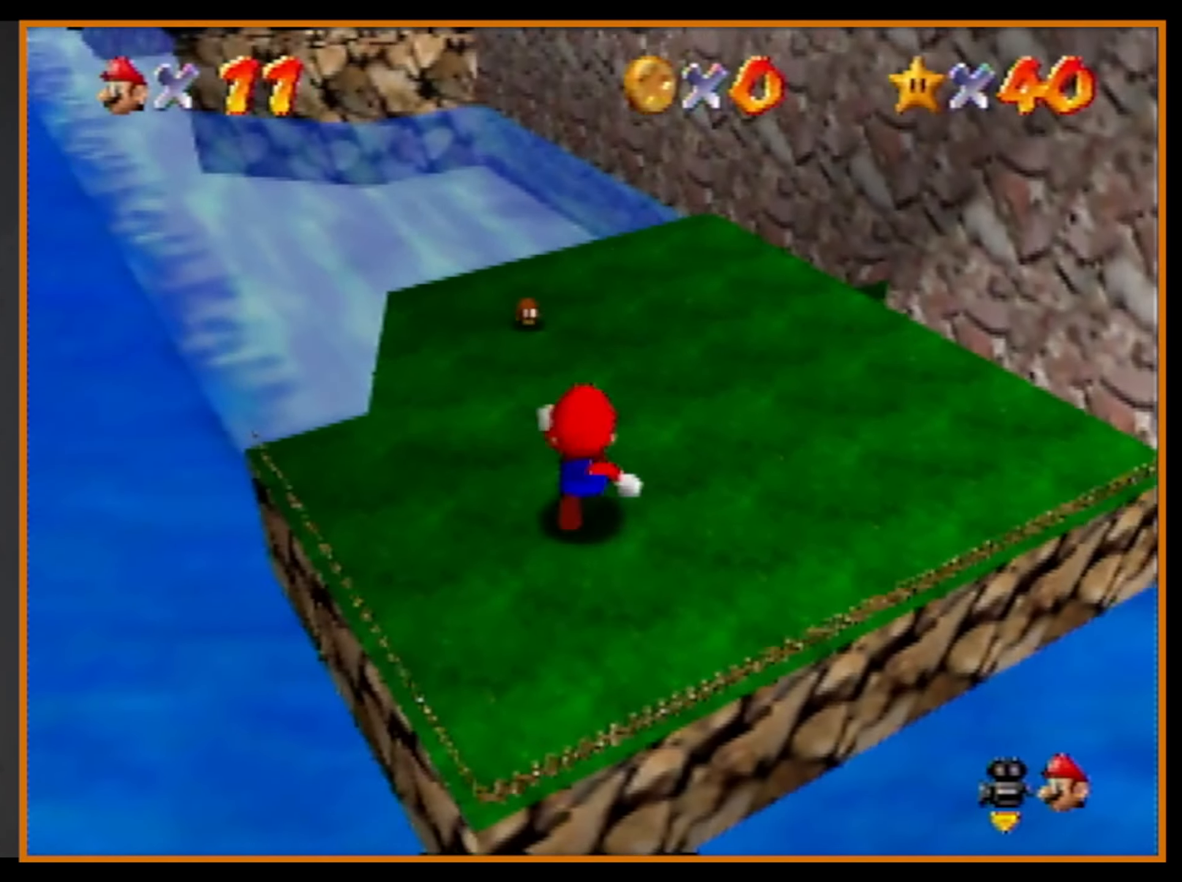
{"buttons": [], "left_stick": "up", "events": [[67, "B", "down"], [200, "A", "up"], [233, "B", "up"], [467, "A", "down"], [500, "A", "up"]]}
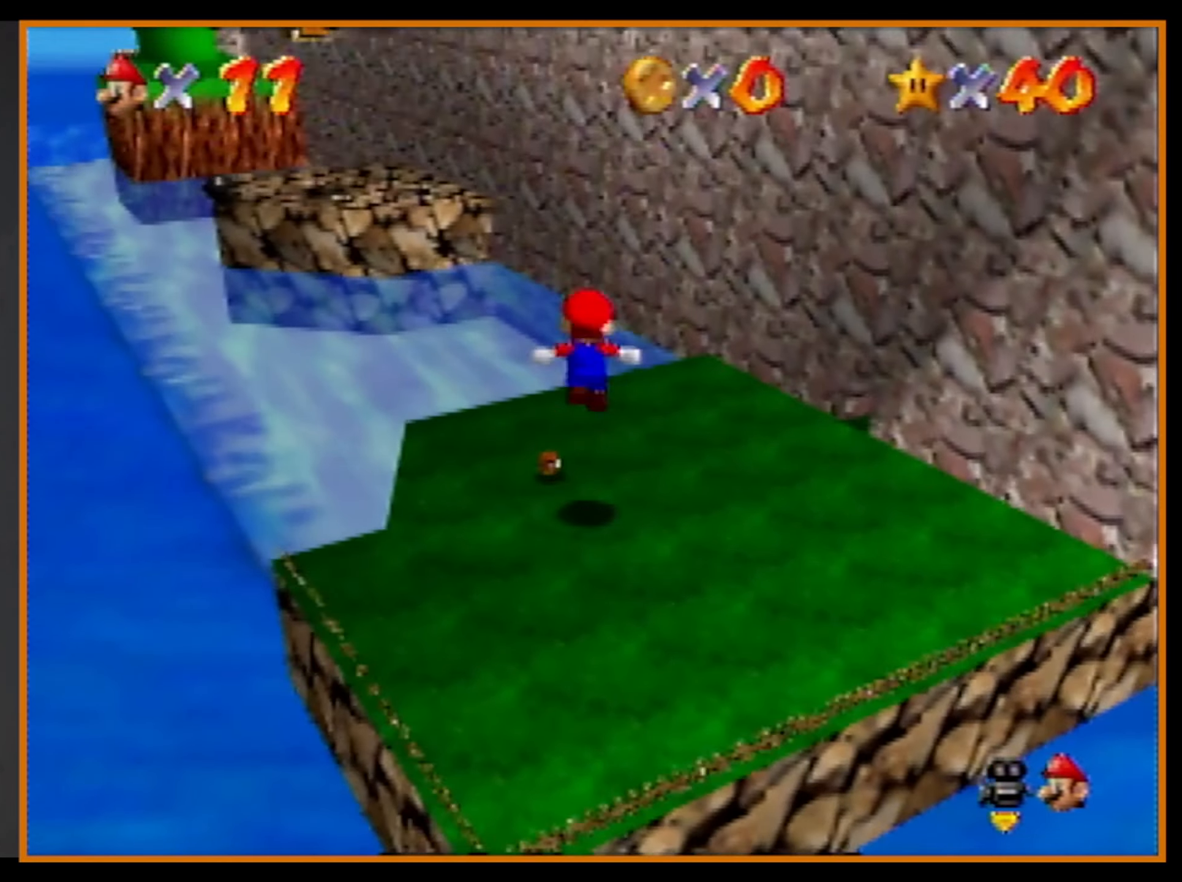
{"buttons": [], "left_stick": "up", "events": []}
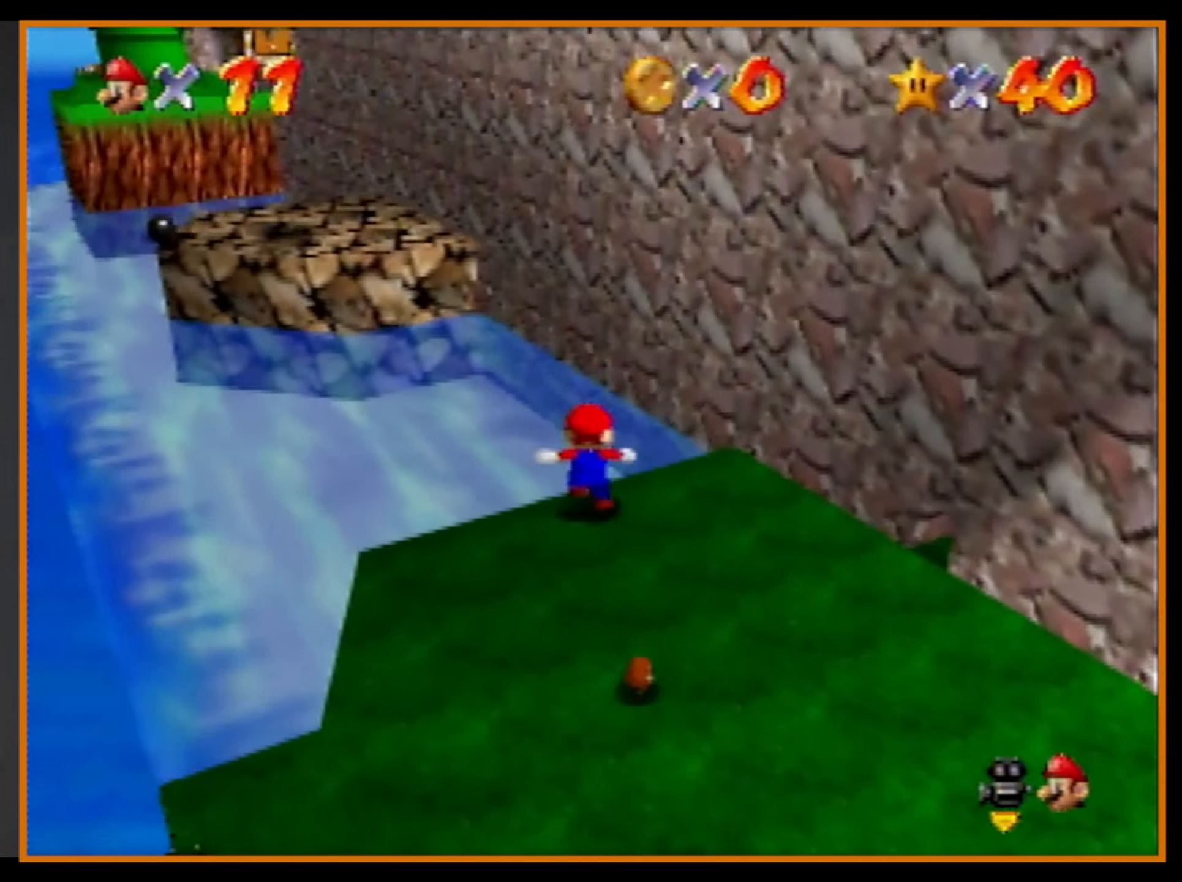
{"buttons": [], "left_stick": "up", "events": [[33, "A", "down"], [200, "A", "up"]]}
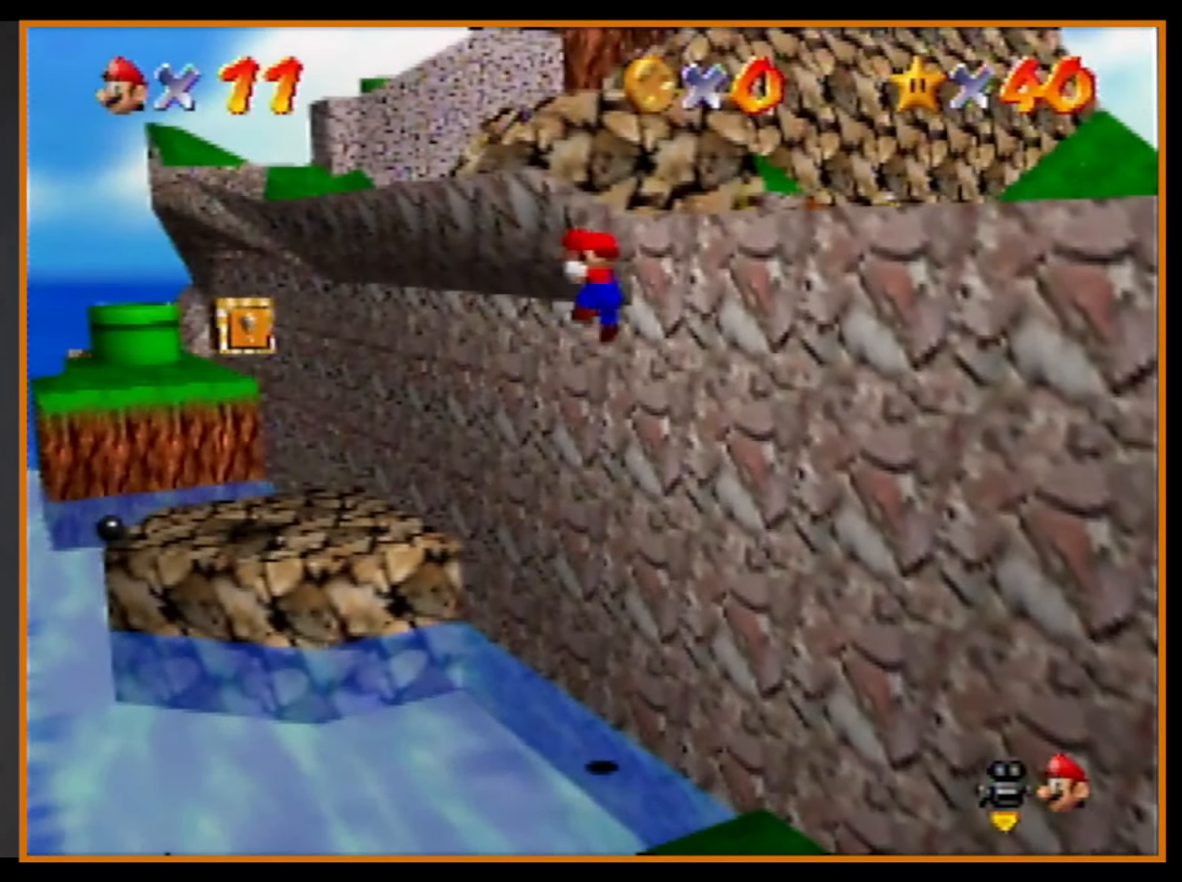
{"buttons": [], "left_stick": "center", "events": [[33, "left_stick", "right"], [67, "A", "down"], [67, "R1", "down"], [100, "left_stick", "down-right"], [133, "A", "up"], [133, "R1", "up"], [433, "left_stick", "center"]]}
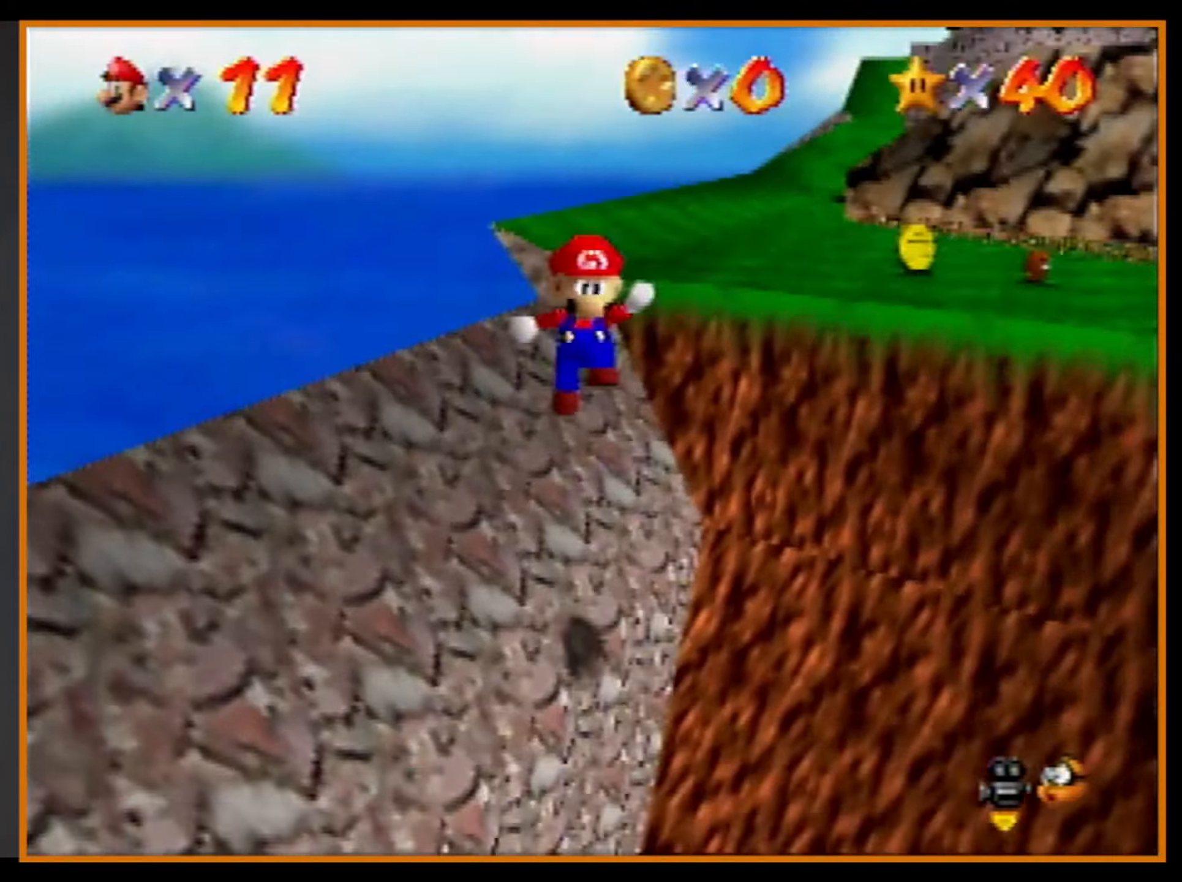
{"buttons": [], "left_stick": "down-right", "events": [[33, "left_stick", "up-left"], [466, "left_stick", "down-right"]]}
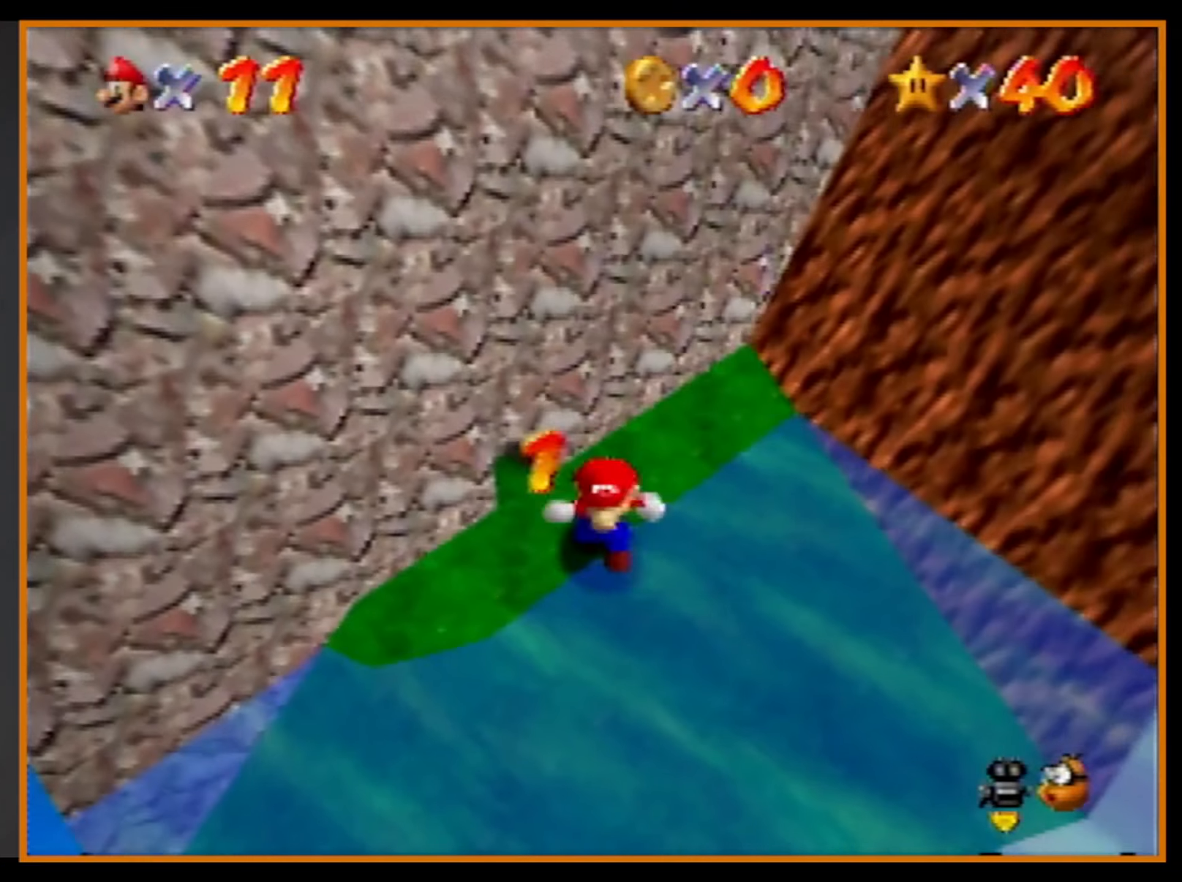
{"buttons": ["Z", "C_LEFT"], "left_stick": "down-right", "events": [[366, "Z", "down"], [400, "A", "down"], [466, "A", "up"], [500, "C_LEFT", "down"]]}
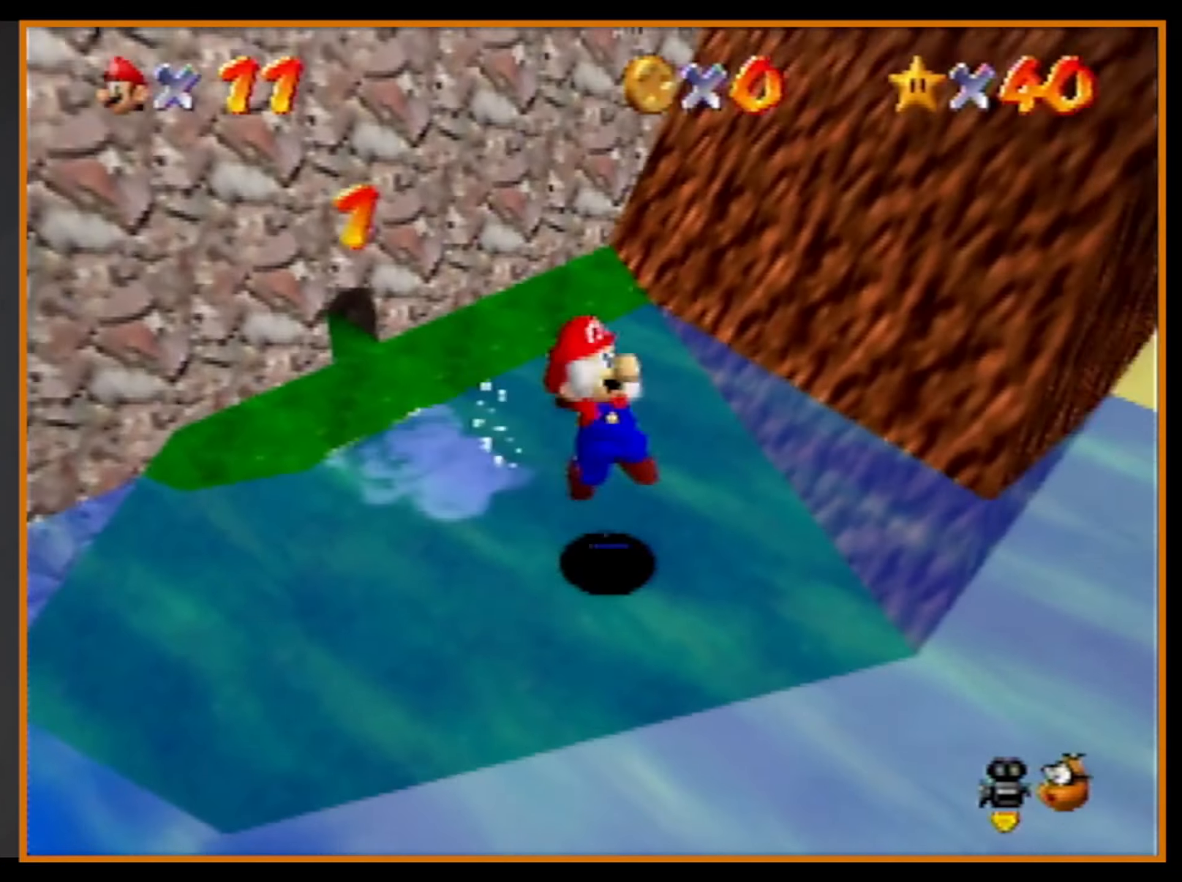
{"buttons": ["Z"], "left_stick": "right", "events": [[100, "C_LEFT", "up"], [233, "left_stick", "right"]]}
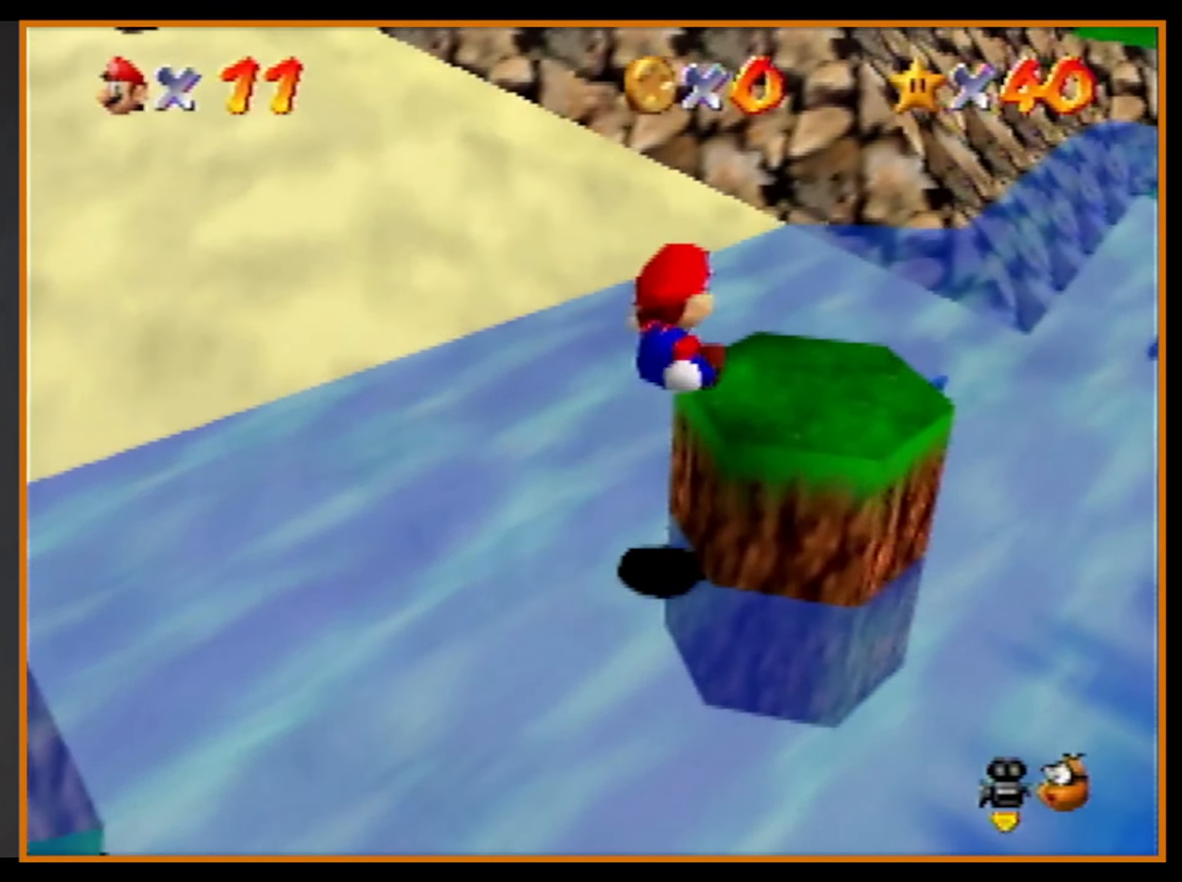
{"buttons": ["Z", "C_LEFT"], "left_stick": "right", "events": [[166, "A", "down"], [200, "A", "up"], [333, "C_UP", "down"], [400, "C_UP", "up"], [500, "C_LEFT", "down"]]}
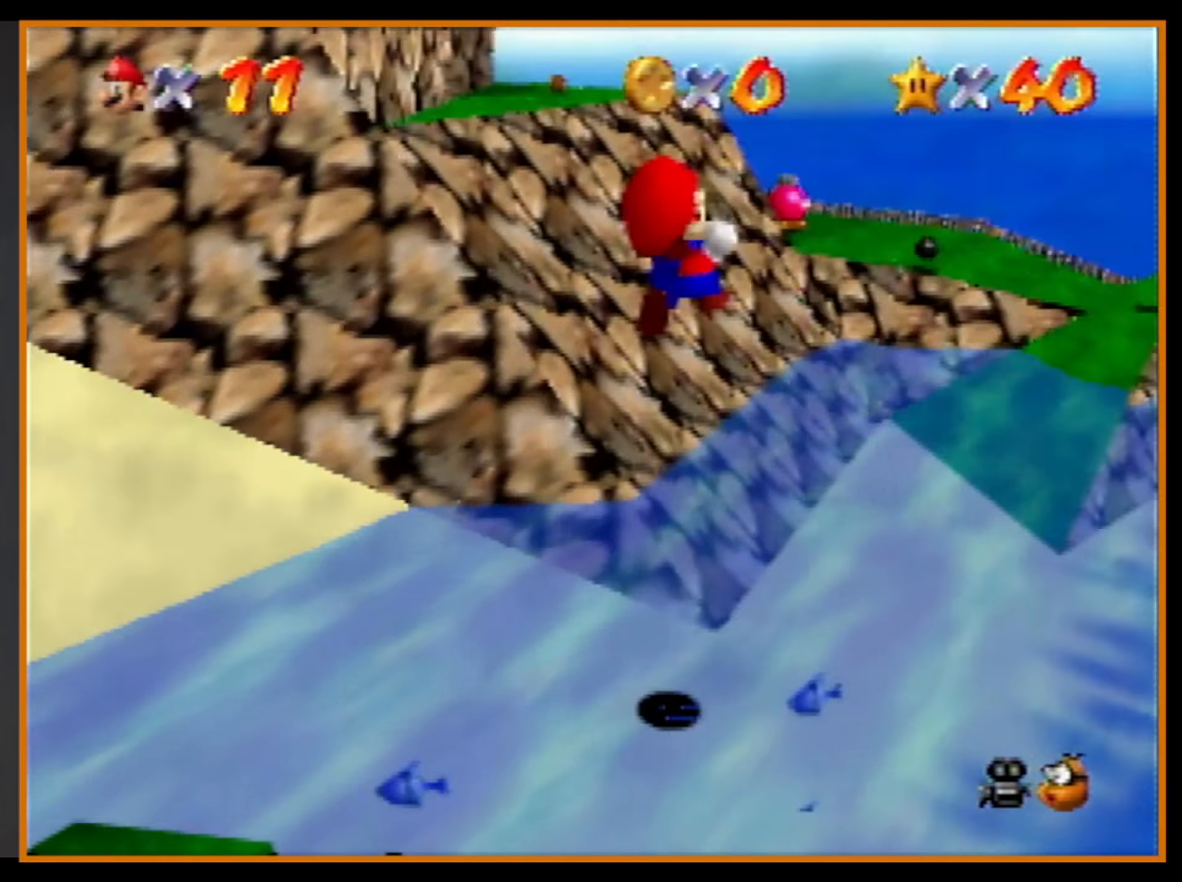
{"buttons": ["C_LEFT"], "left_stick": "up", "events": [[33, "C_LEFT", "up"], [100, "C_LEFT", "down"], [200, "C_LEFT", "up"], [266, "left_stick", "up-right"], [300, "C_LEFT", "down"], [333, "Z", "up"], [400, "C_LEFT", "up"], [466, "C_LEFT", "down"], [466, "left_stick", "up"]]}